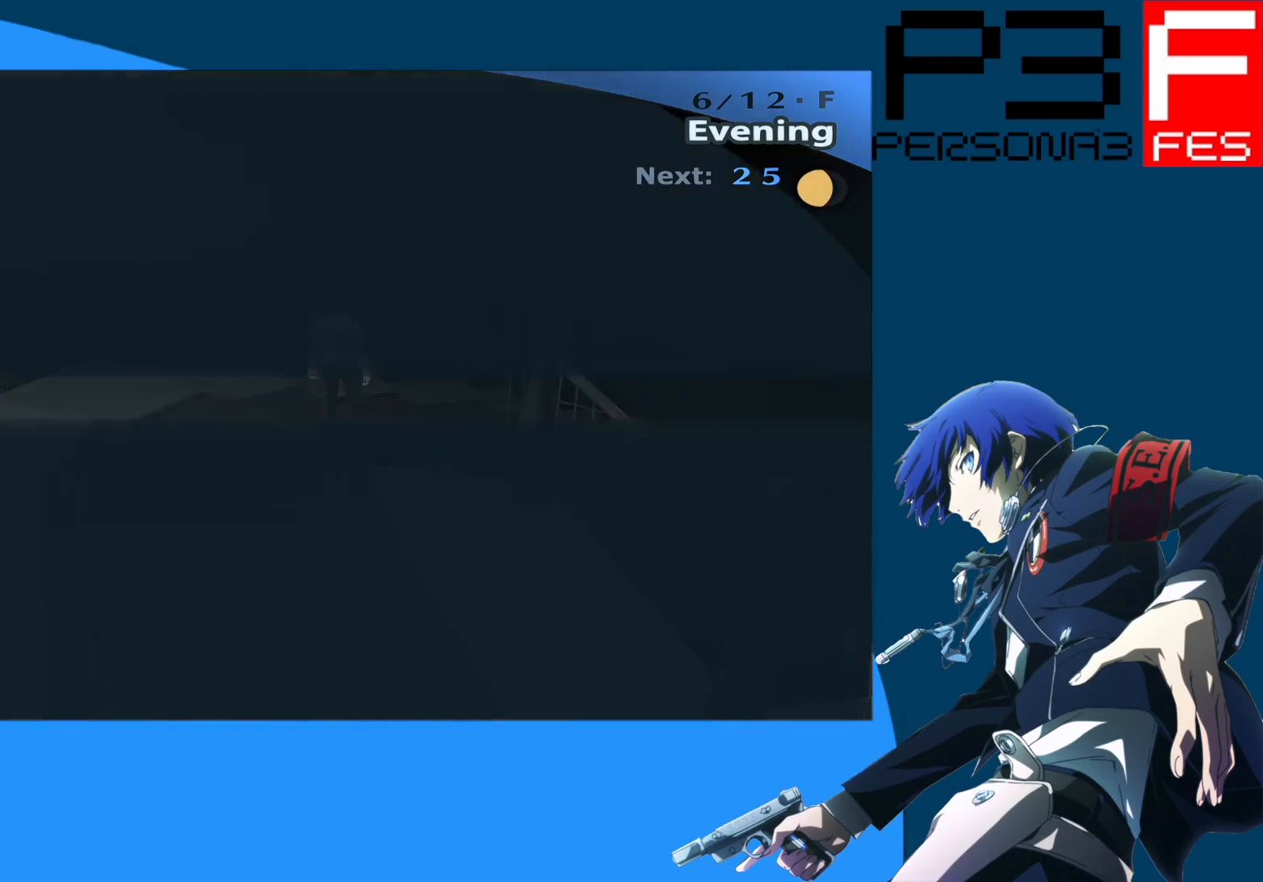
Gameplay with a controller (Xbox layout); each line is a JSON object with the inputs held at the frame after it. "events" lists button and stick changes between this image and that frame as [ms after this image, input, new state], when the widget could be followed in between.
{"buttons": [], "left_stick": "center", "right_stick": "center", "events": [[250, "left_stick", "center"]]}
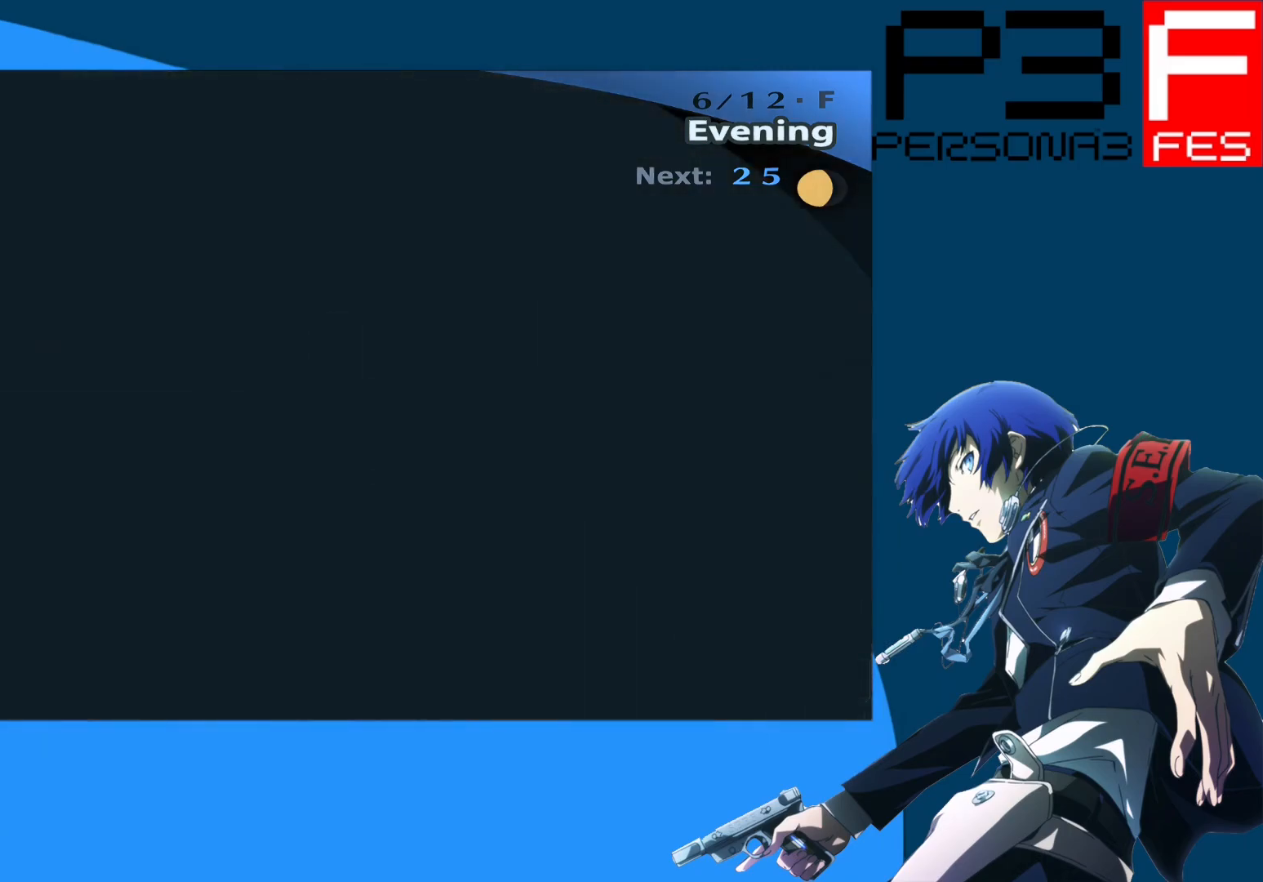
{"buttons": [], "left_stick": "center", "right_stick": "center", "events": []}
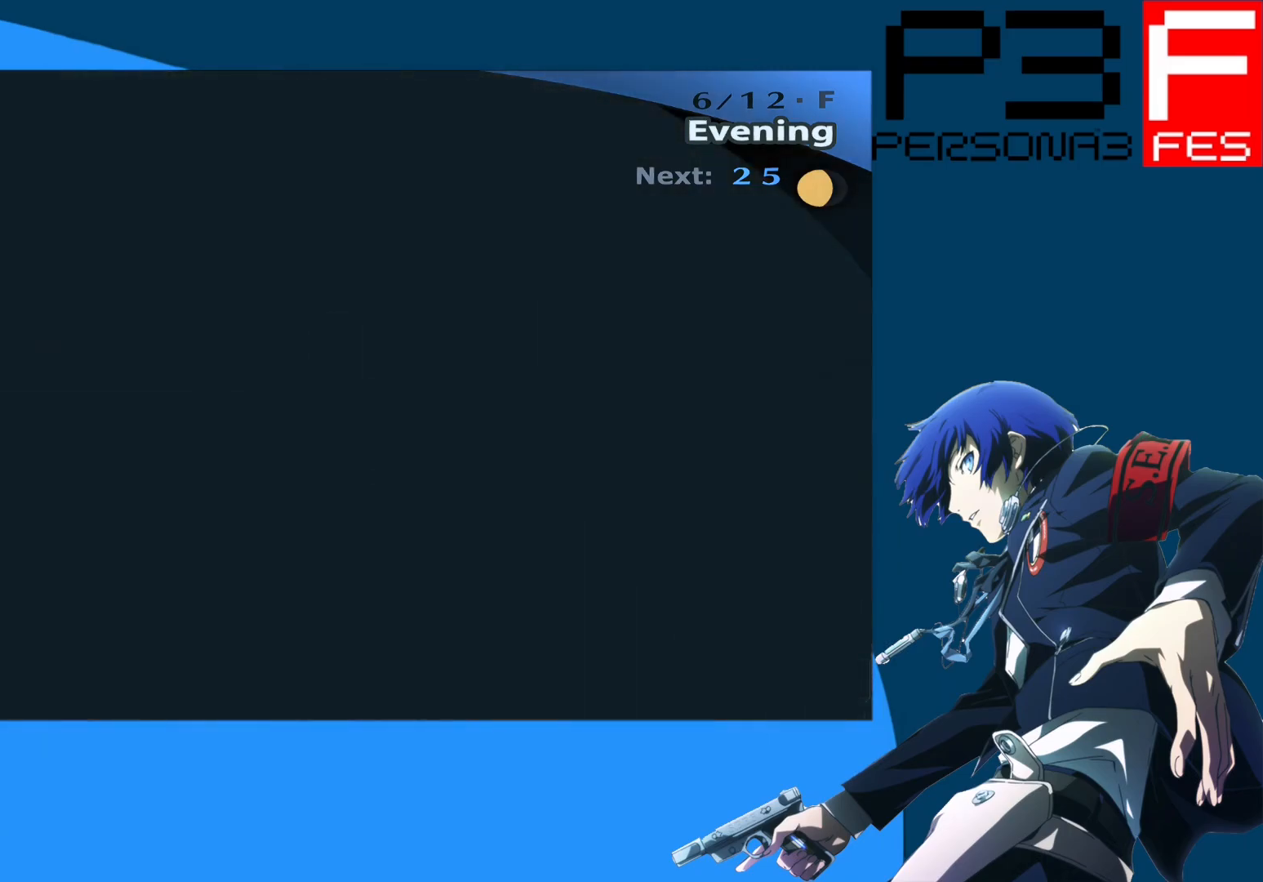
{"buttons": [], "left_stick": "center", "right_stick": "center", "events": []}
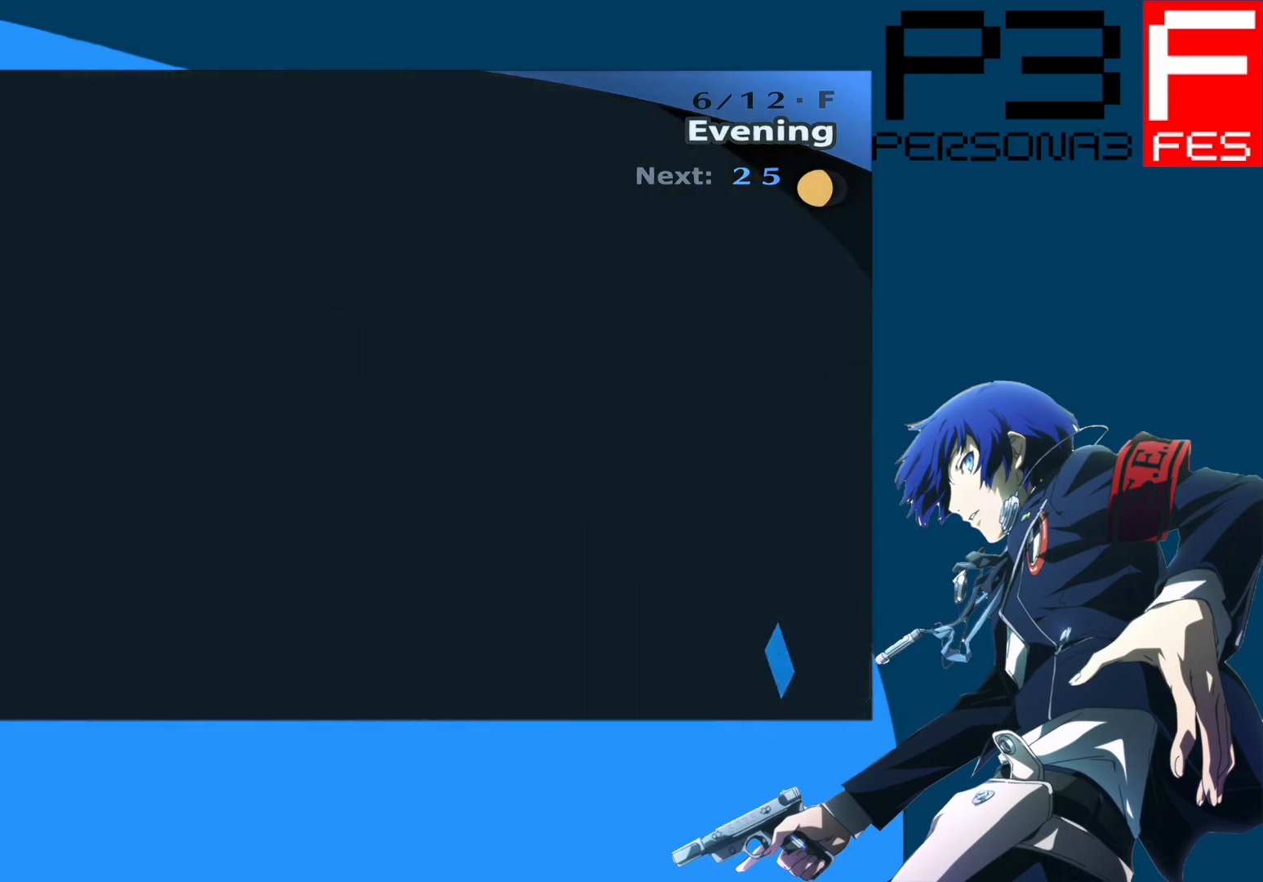
{"buttons": [], "left_stick": "center", "right_stick": "center", "events": []}
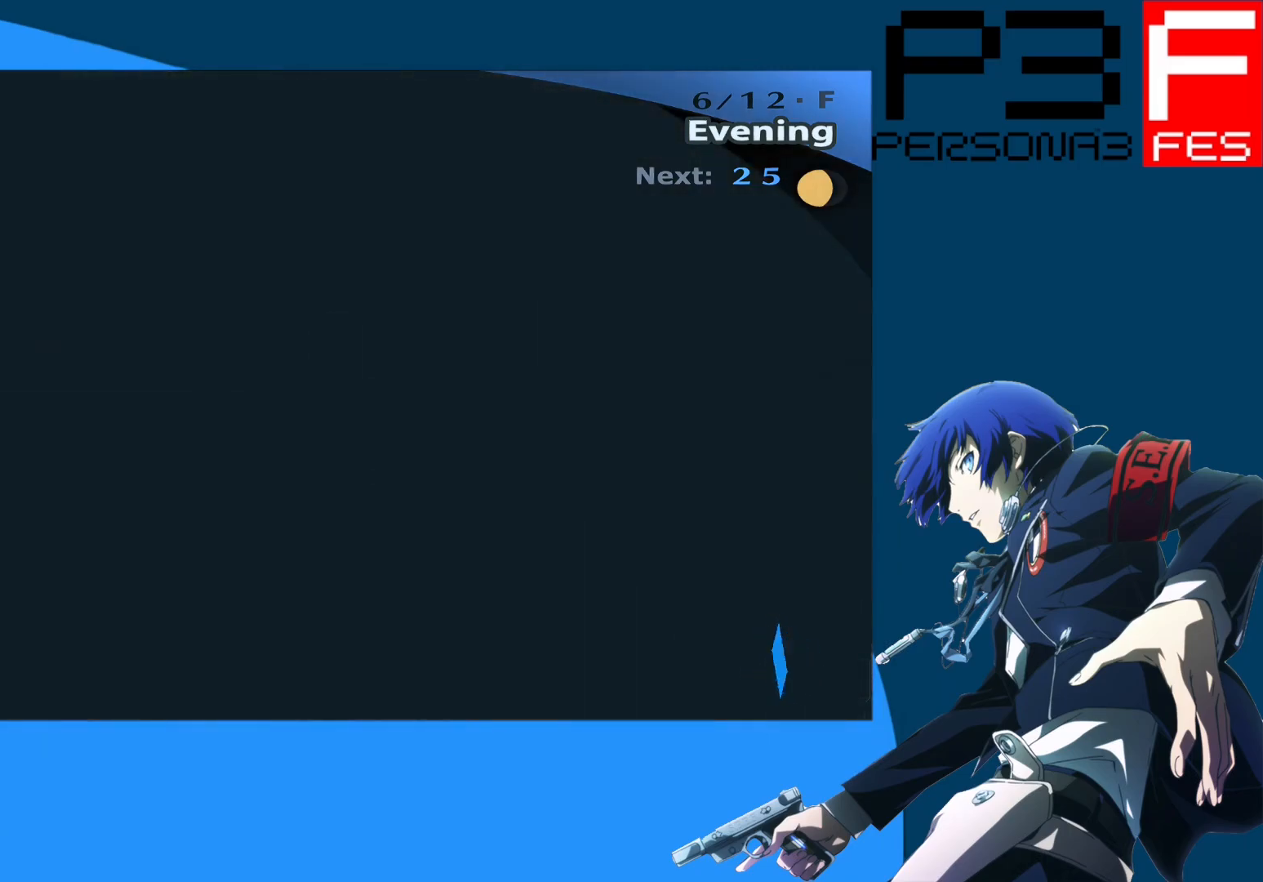
{"buttons": [], "left_stick": "center", "right_stick": "center", "events": []}
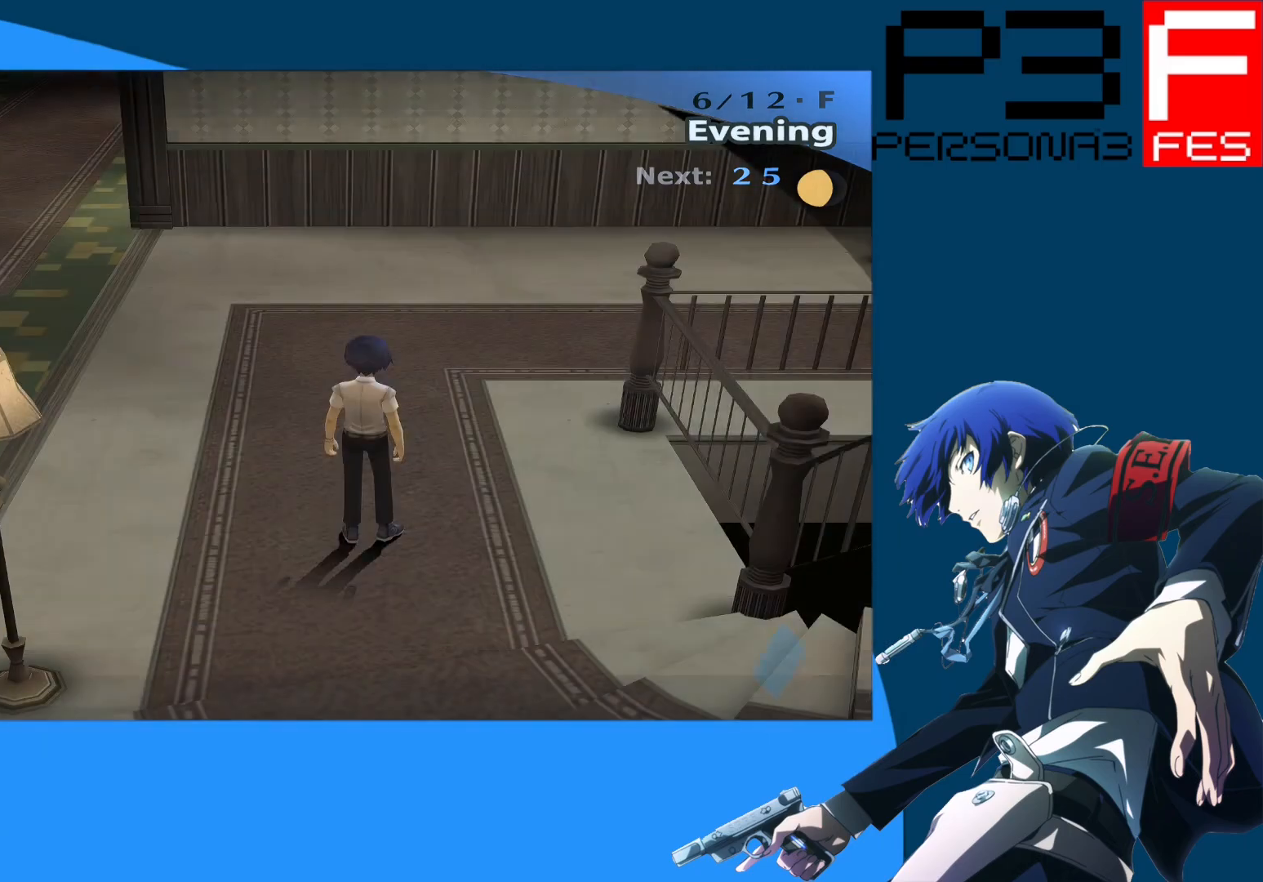
{"buttons": [], "left_stick": "up", "right_stick": "left", "events": [[367, "left_stick", "up"], [450, "right_stick", "left"]]}
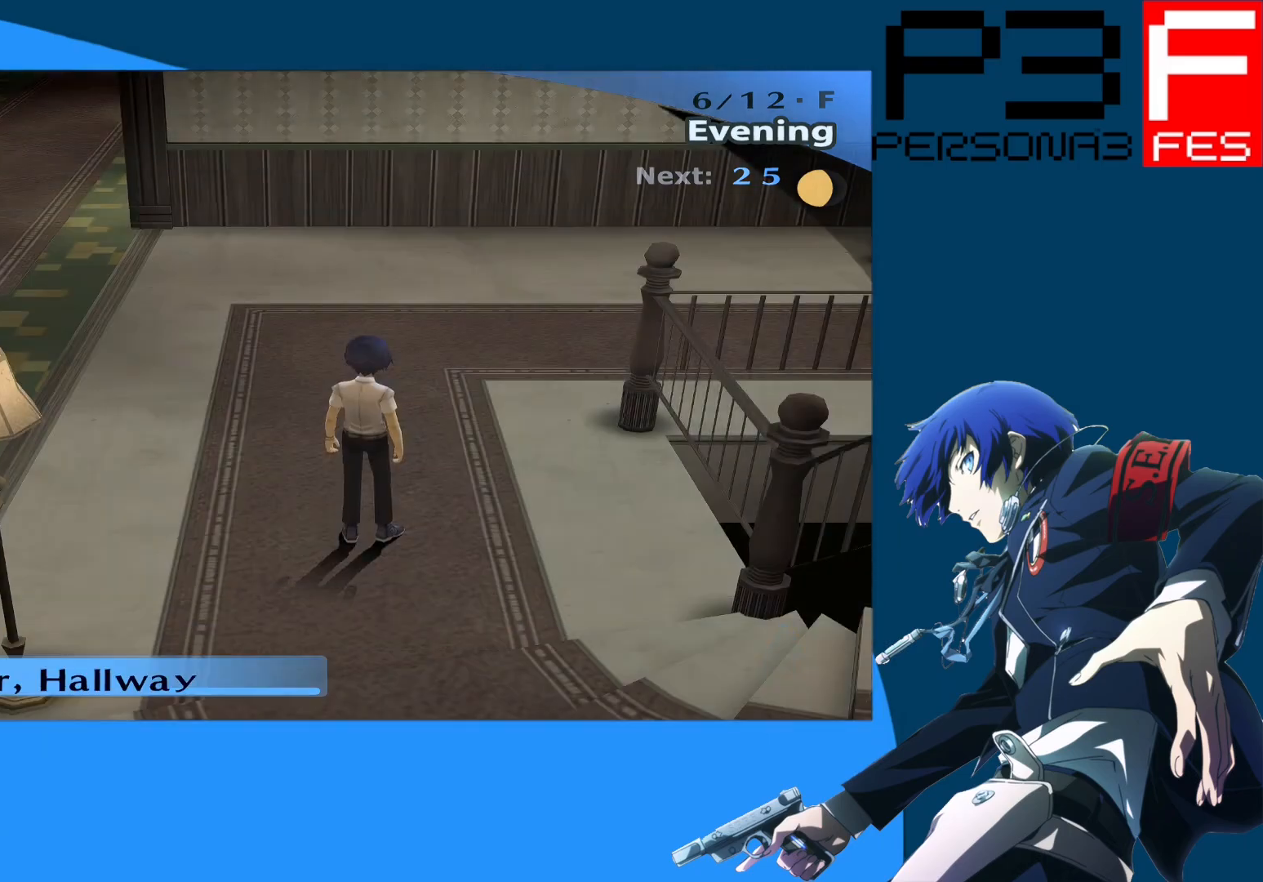
{"buttons": [], "left_stick": "up", "right_stick": "center", "events": [[200, "right_stick", "center"]]}
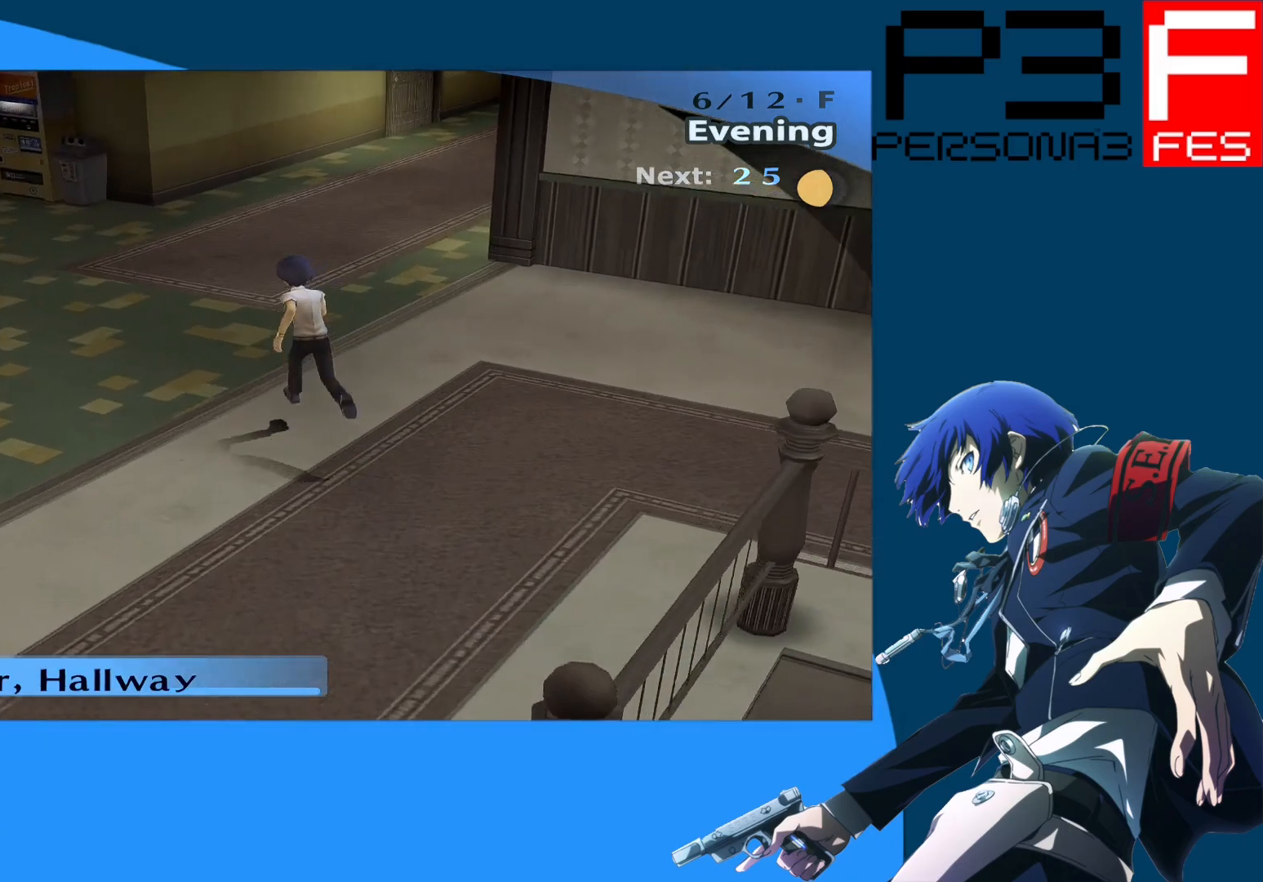
{"buttons": [], "left_stick": "up", "right_stick": "center", "events": [[217, "right_stick", "right"], [483, "right_stick", "center"]]}
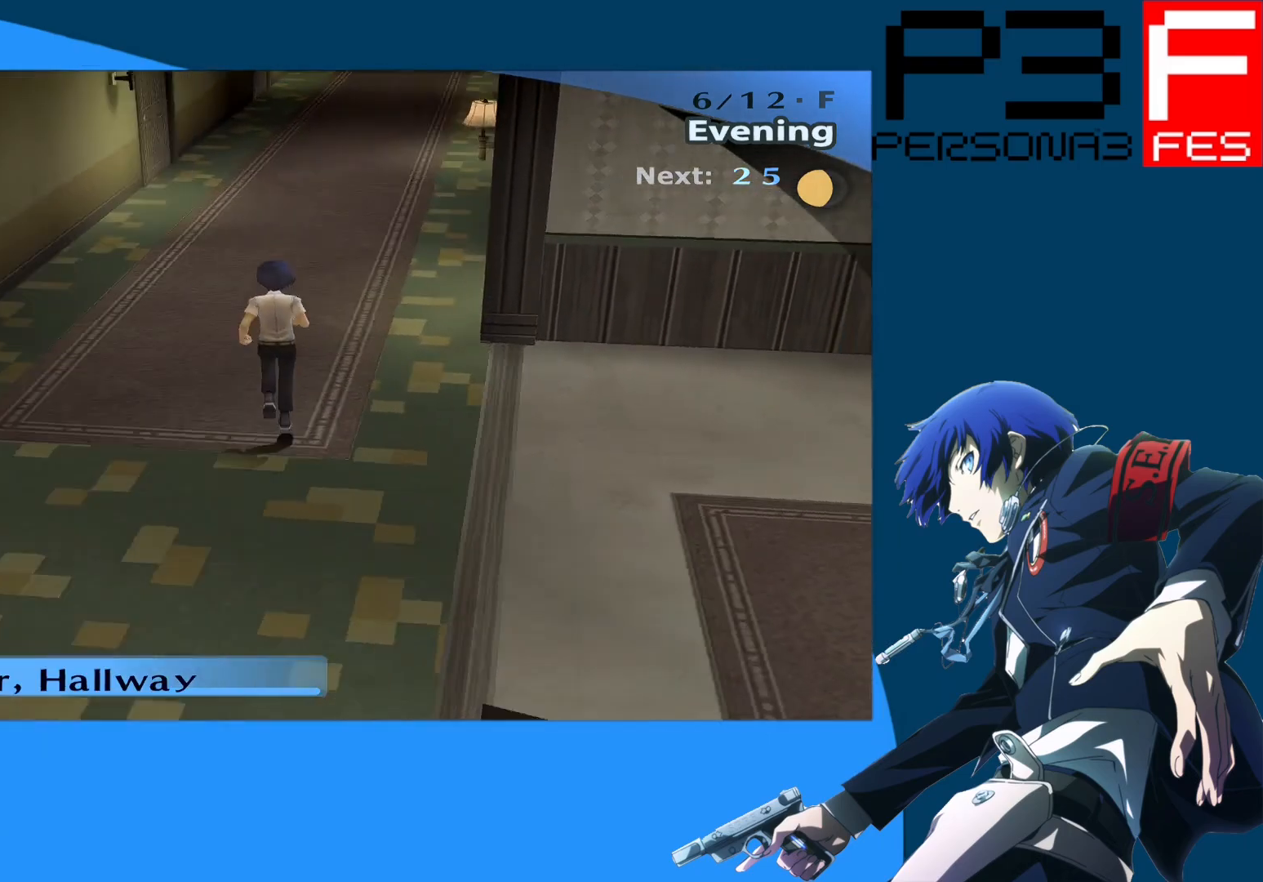
{"buttons": [], "left_stick": "up", "right_stick": "center", "events": []}
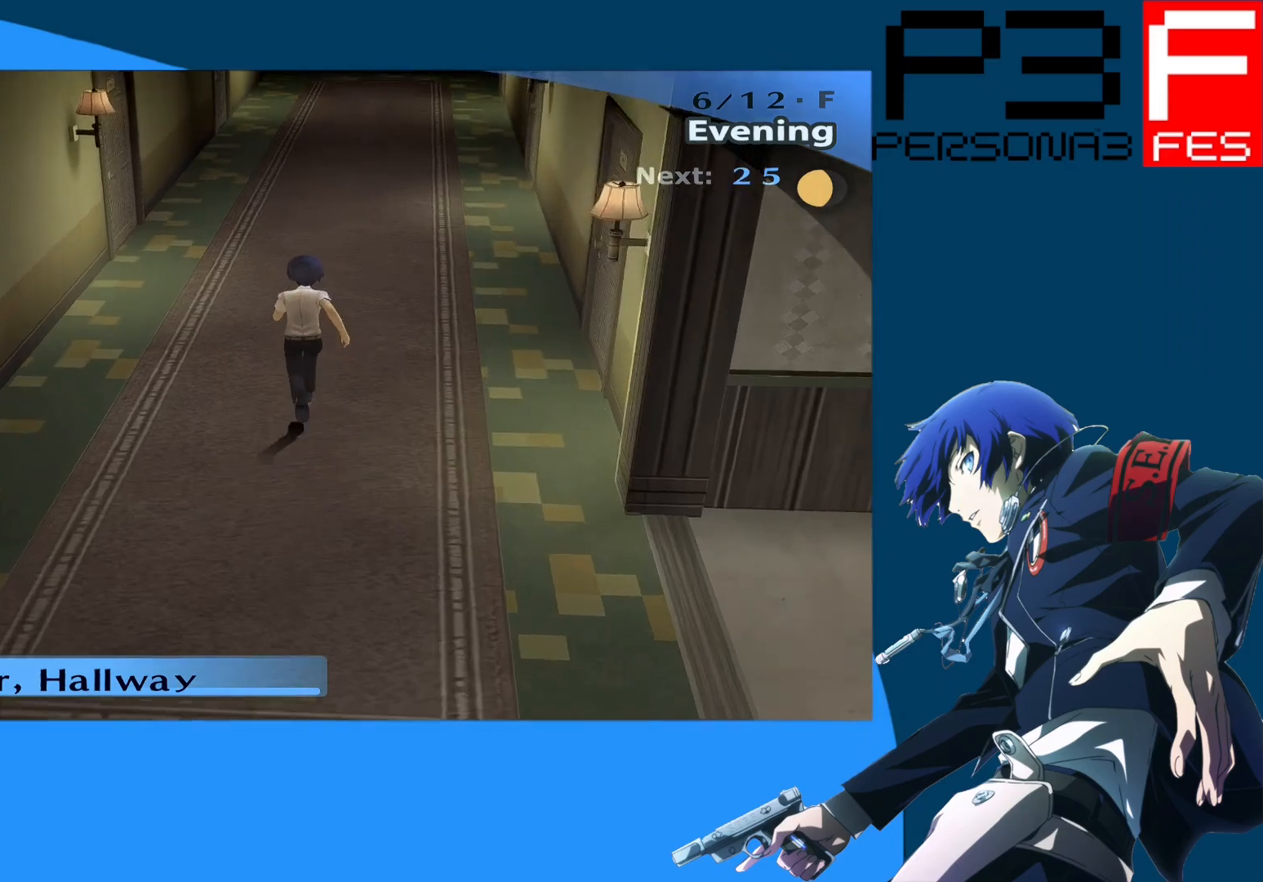
{"buttons": [], "left_stick": "up", "right_stick": "center", "events": []}
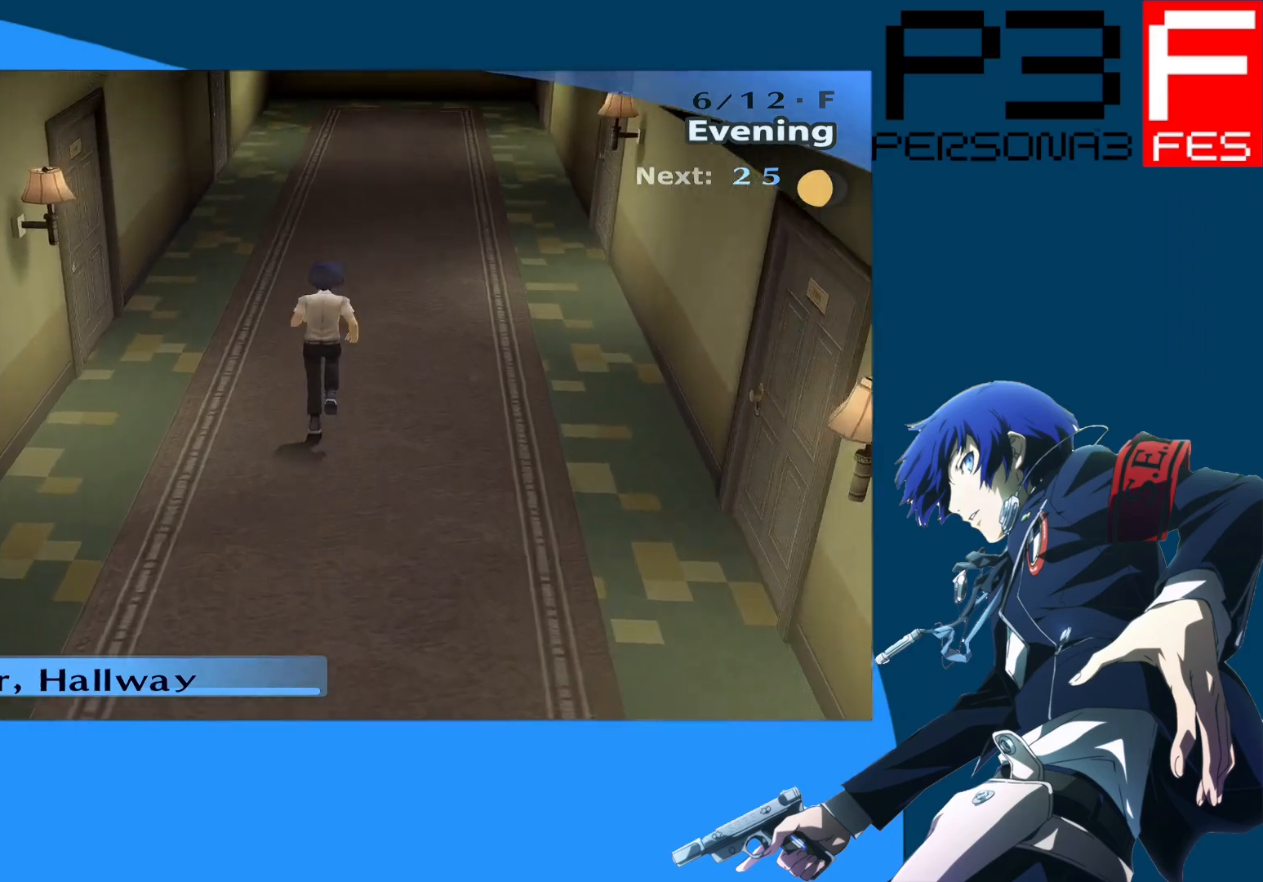
{"buttons": [], "left_stick": "up", "right_stick": "center", "events": [[50, "right_stick", "right"], [133, "right_stick", "center"]]}
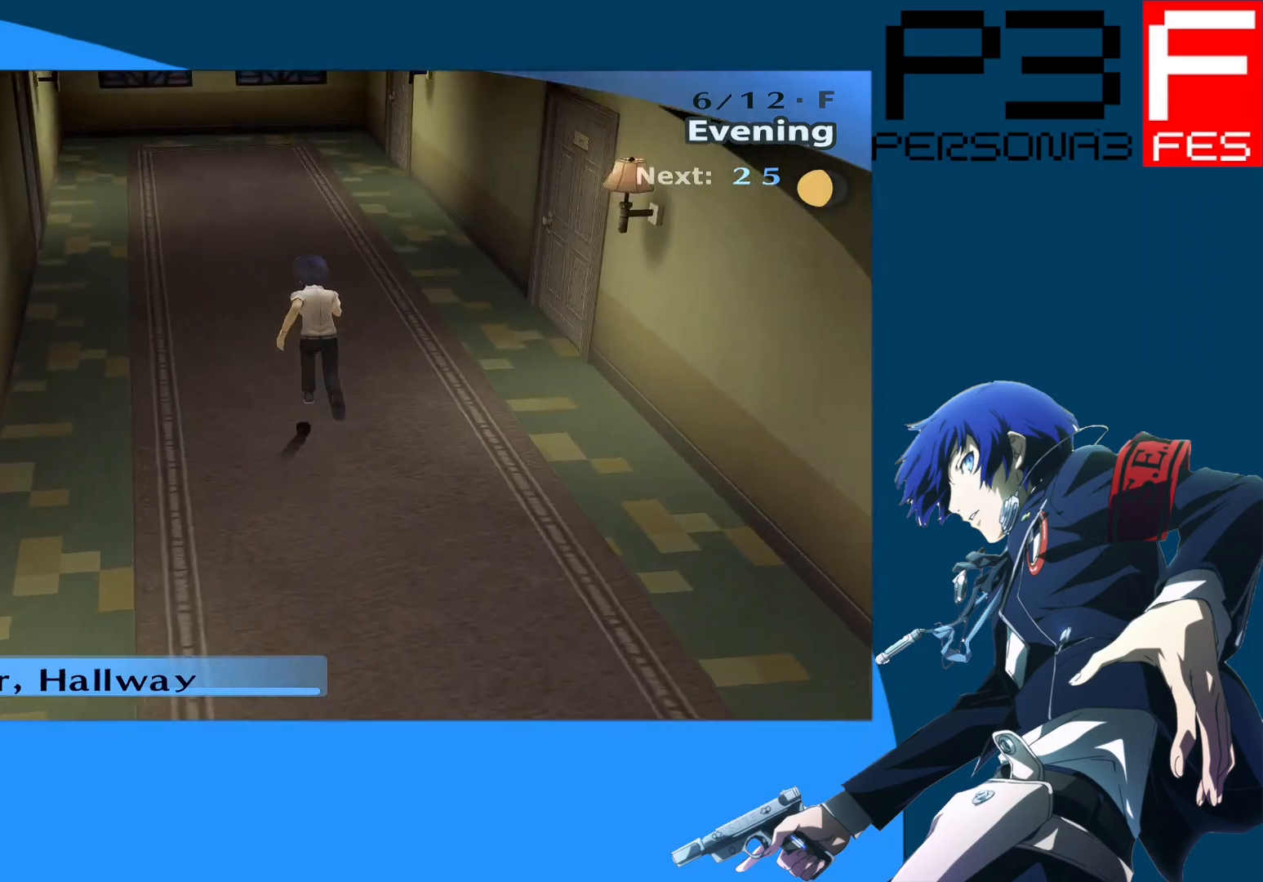
{"buttons": [], "left_stick": "up", "right_stick": "center", "events": []}
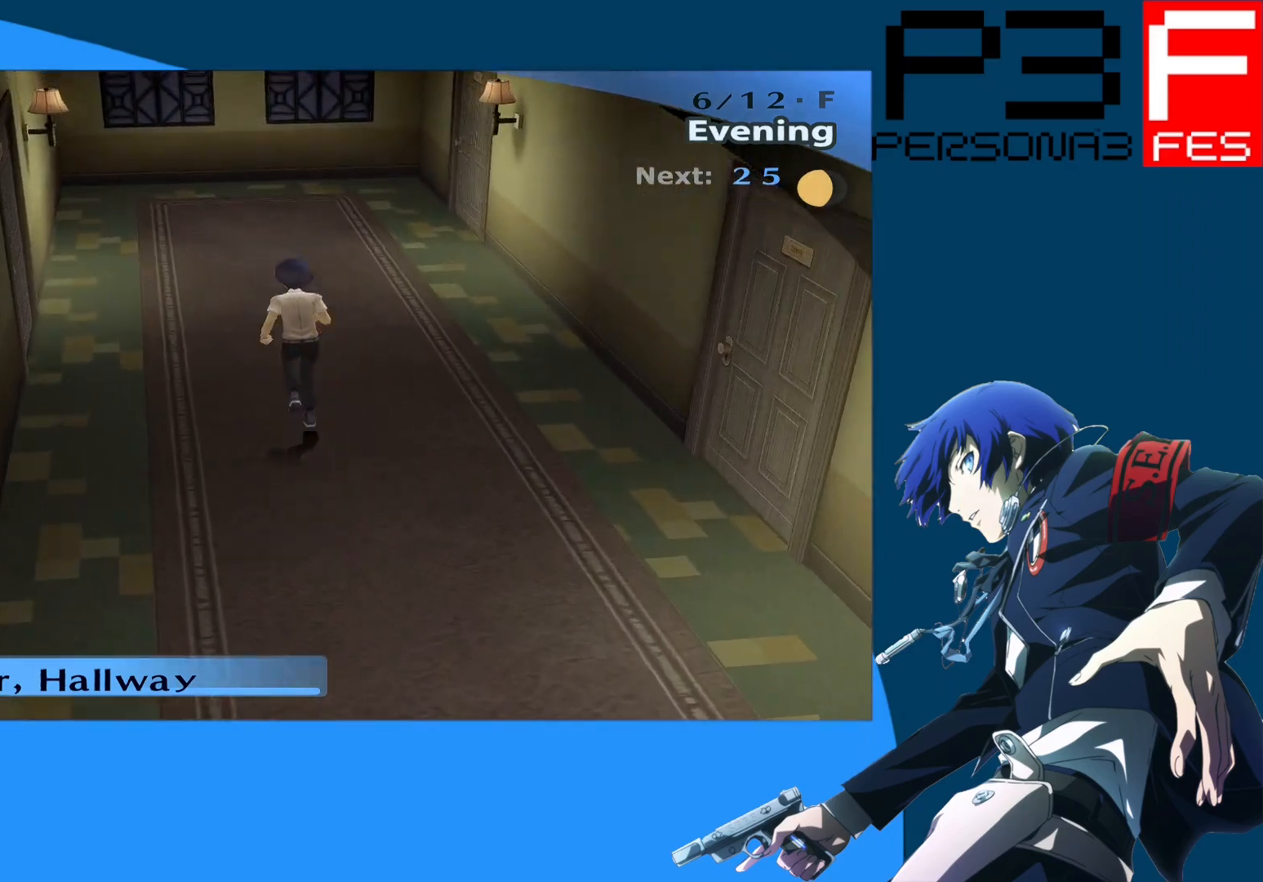
{"buttons": [], "left_stick": "up", "right_stick": "right", "events": [[183, "right_stick", "right"]]}
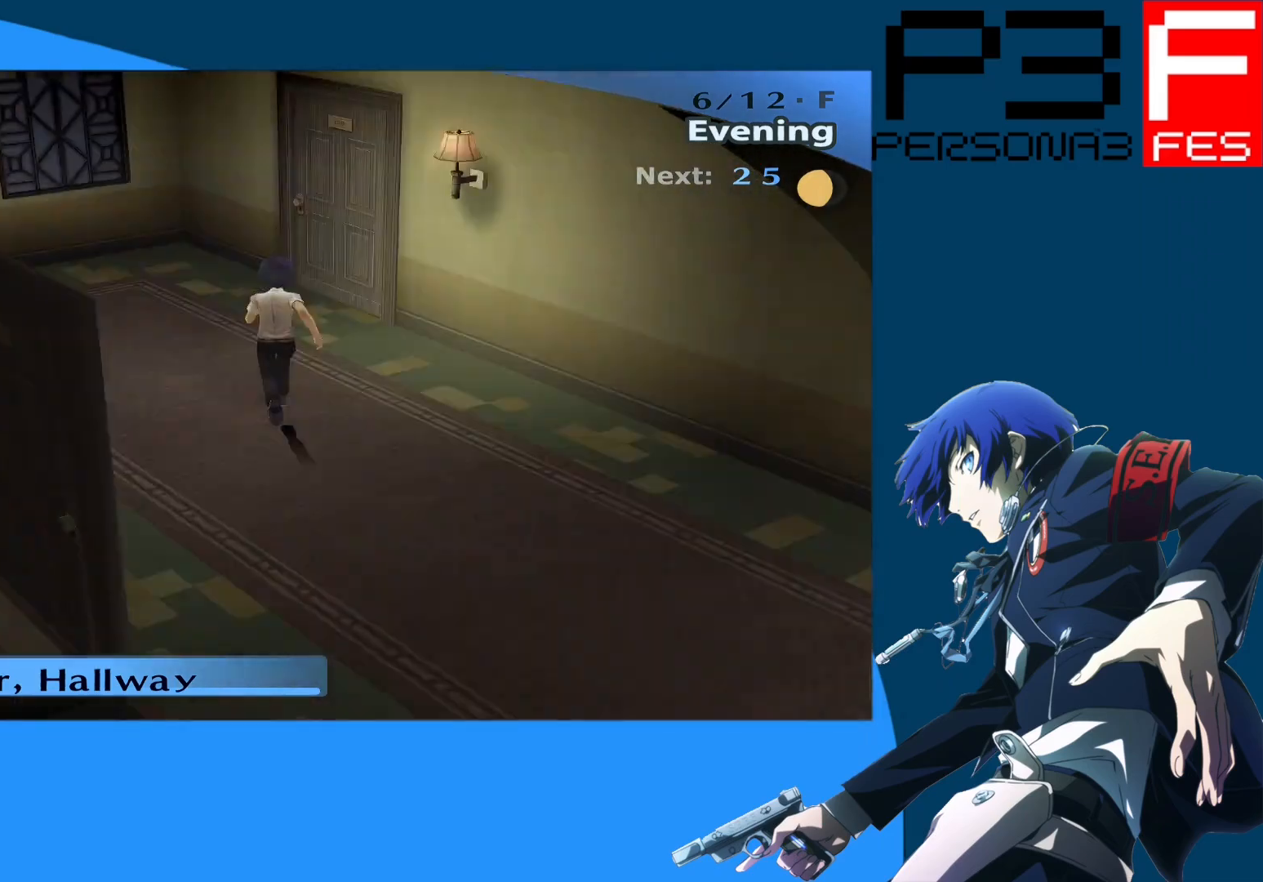
{"buttons": [], "left_stick": "up", "right_stick": "center", "events": [[67, "right_stick", "center"], [217, "A", "down"], [467, "A", "up"]]}
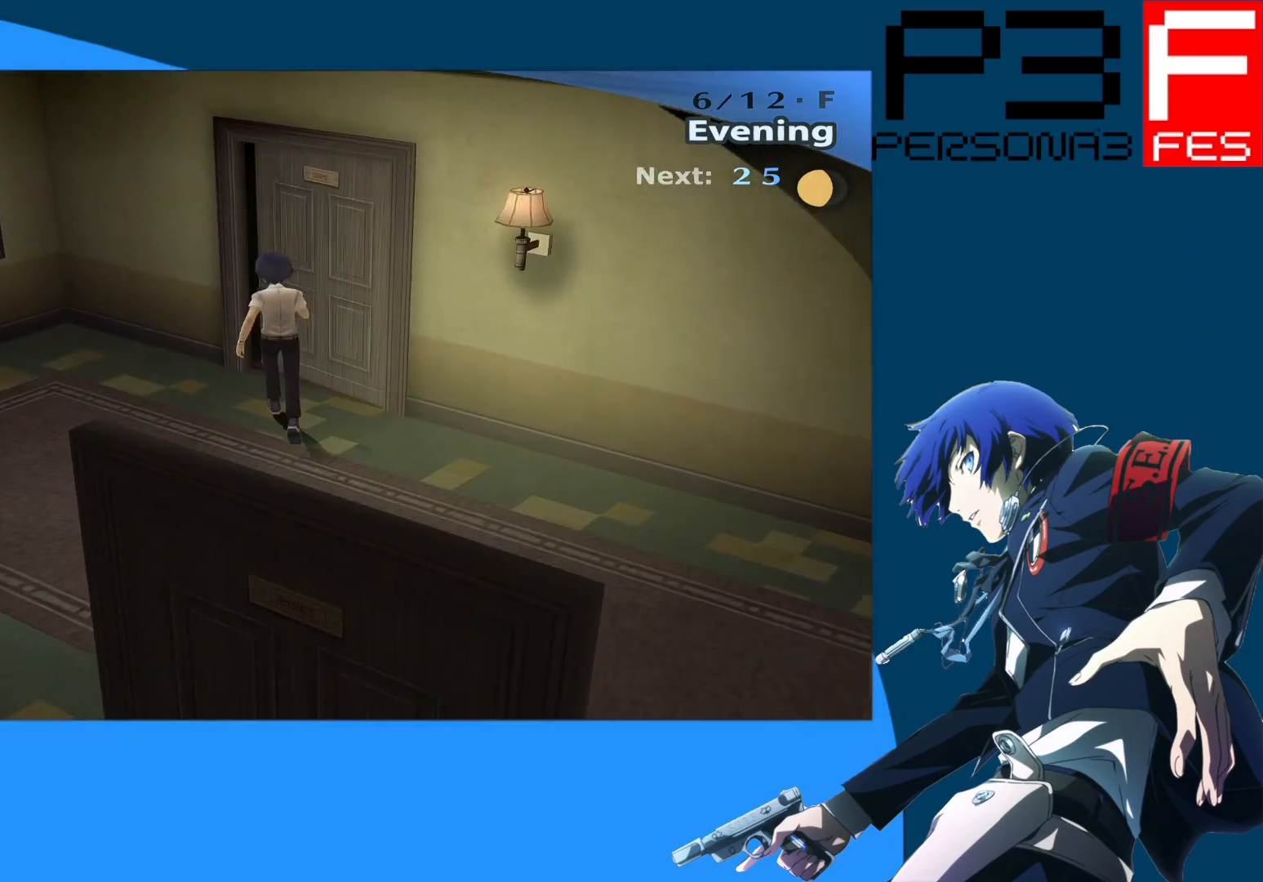
{"buttons": [], "left_stick": "center", "right_stick": "center", "events": [[350, "left_stick", "center"]]}
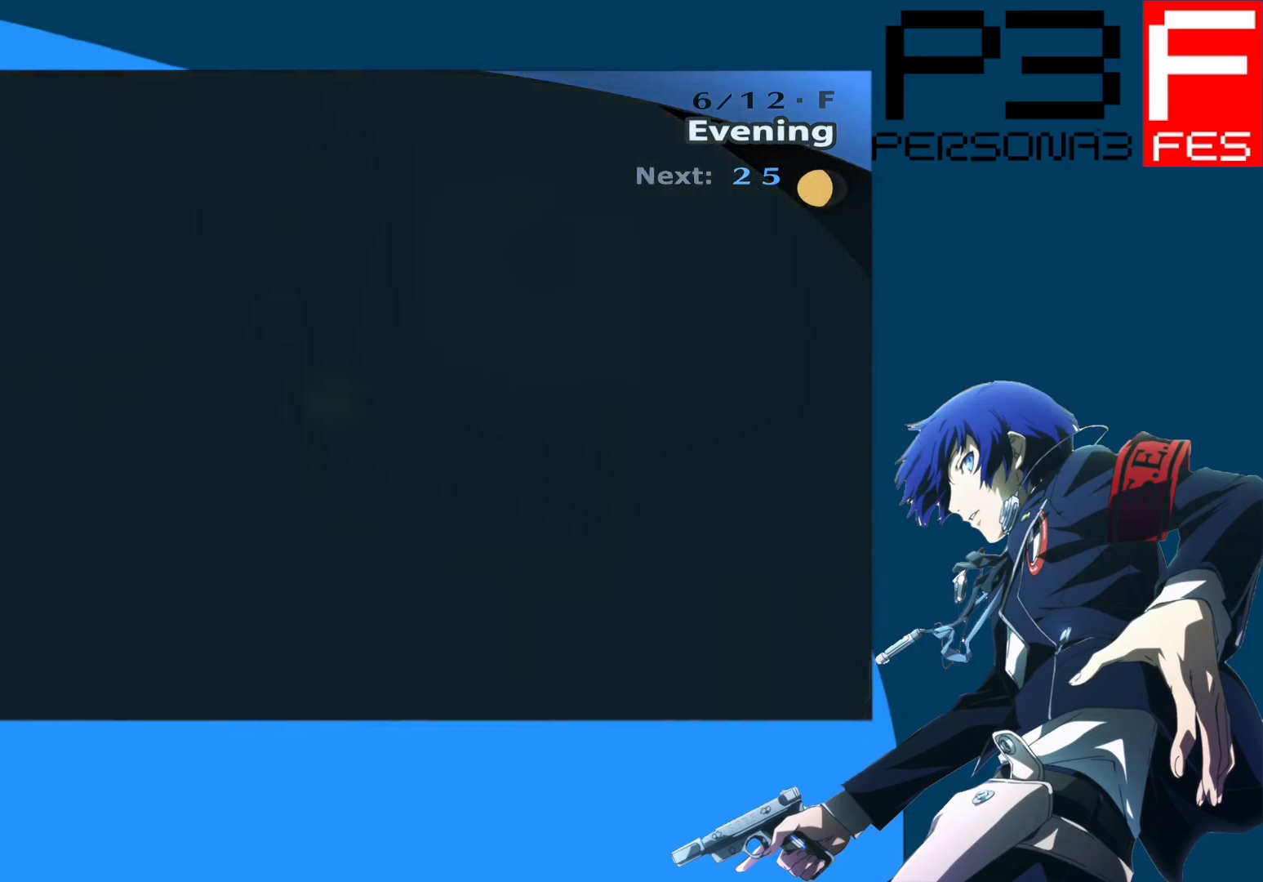
{"buttons": [], "left_stick": "center", "right_stick": "center", "events": []}
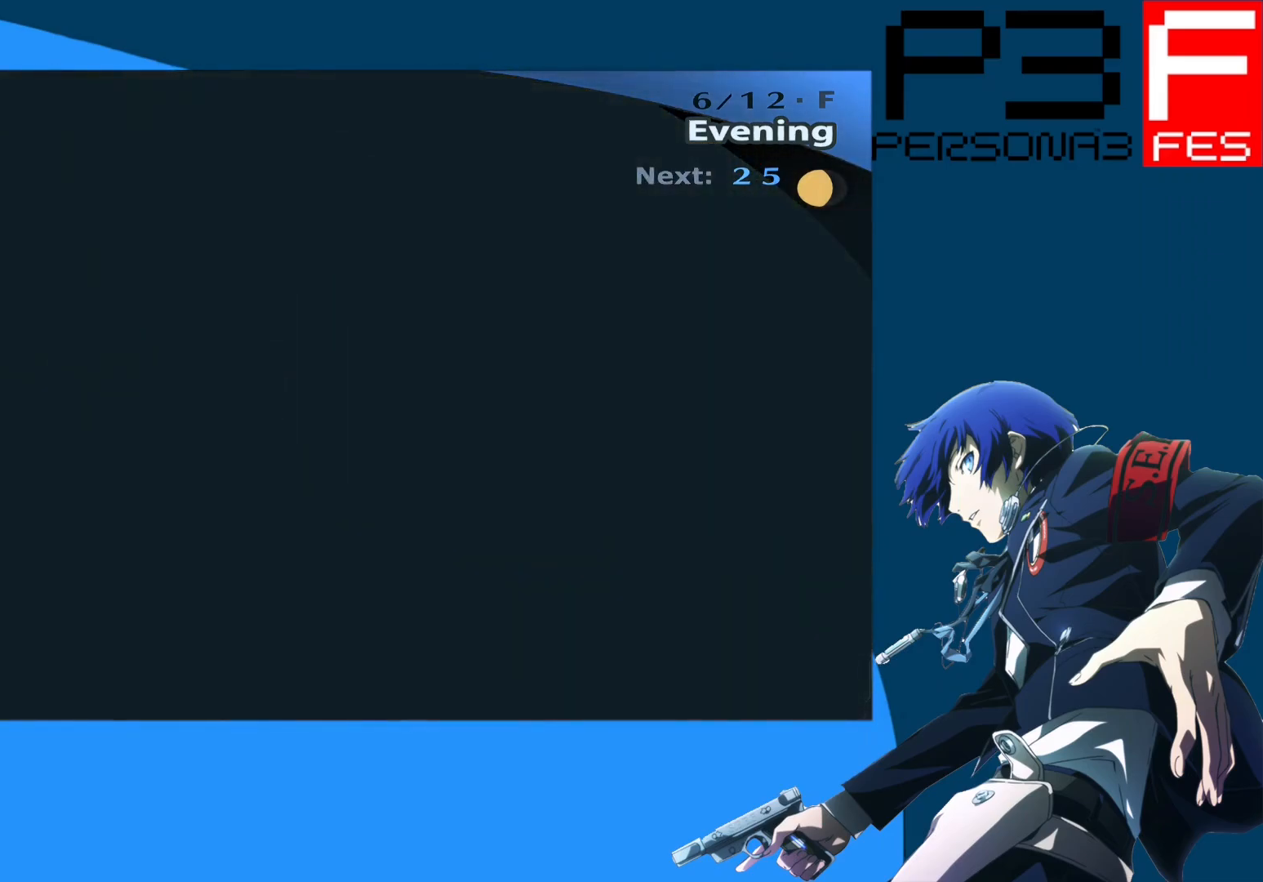
{"buttons": [], "left_stick": "center", "right_stick": "center", "events": []}
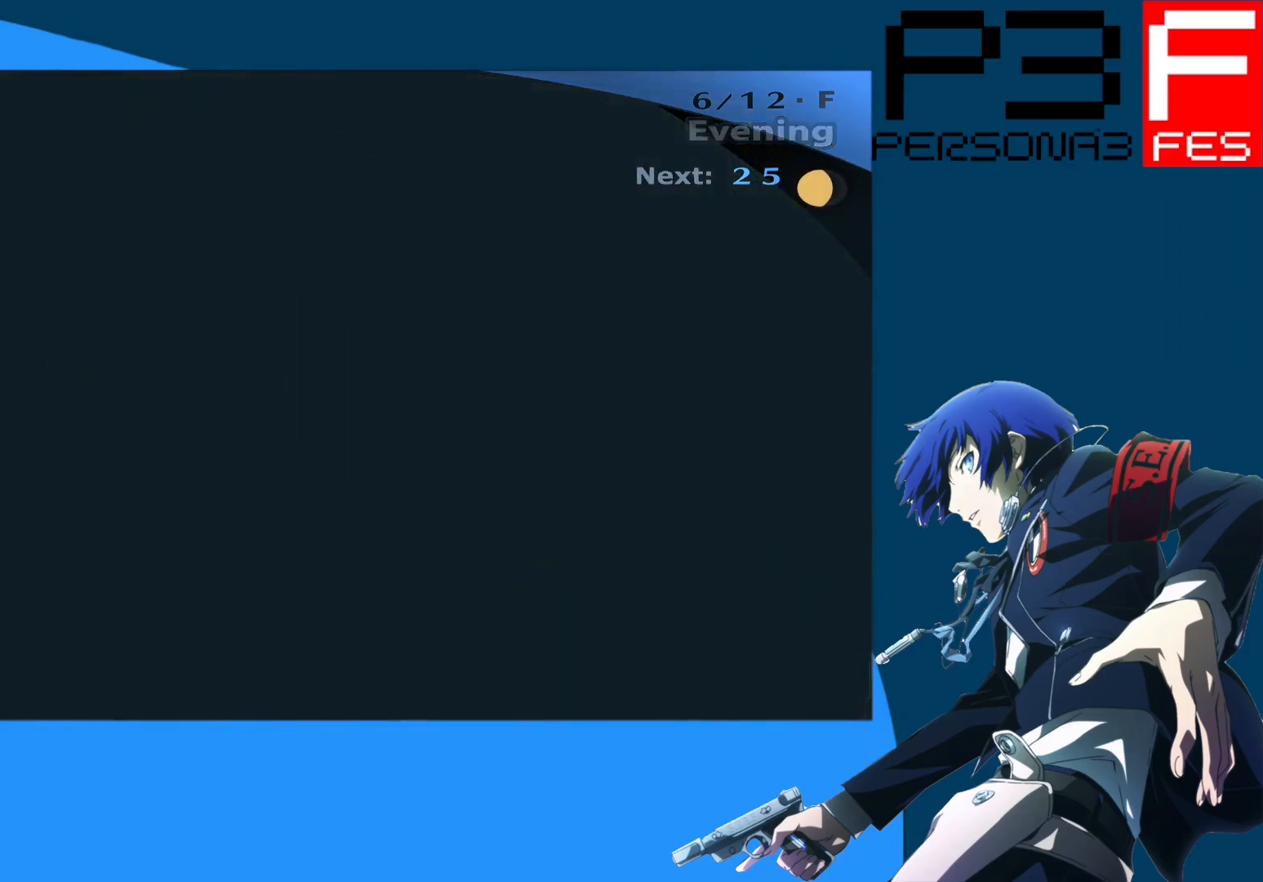
{"buttons": [], "left_stick": "center", "right_stick": "center", "events": []}
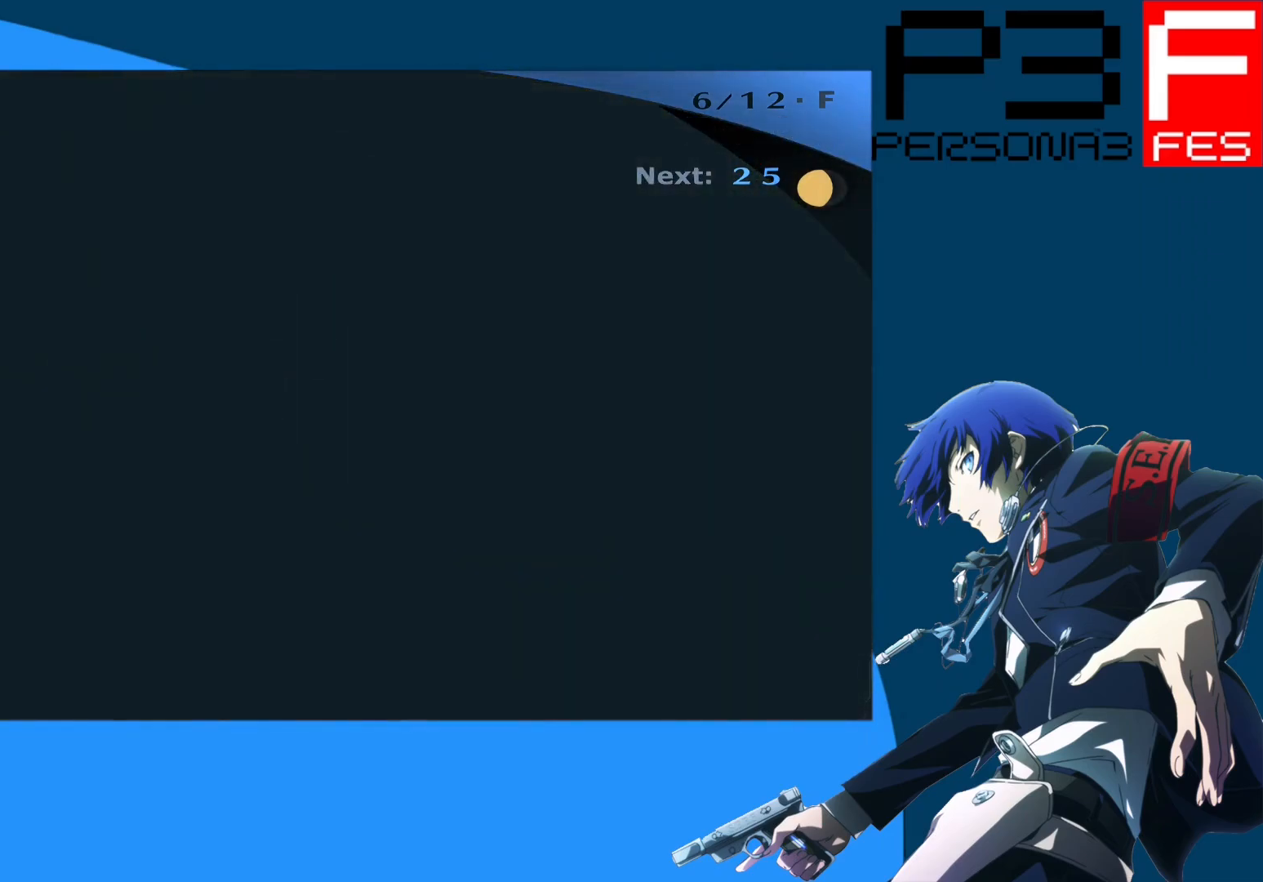
{"buttons": [], "left_stick": "center", "right_stick": "center", "events": []}
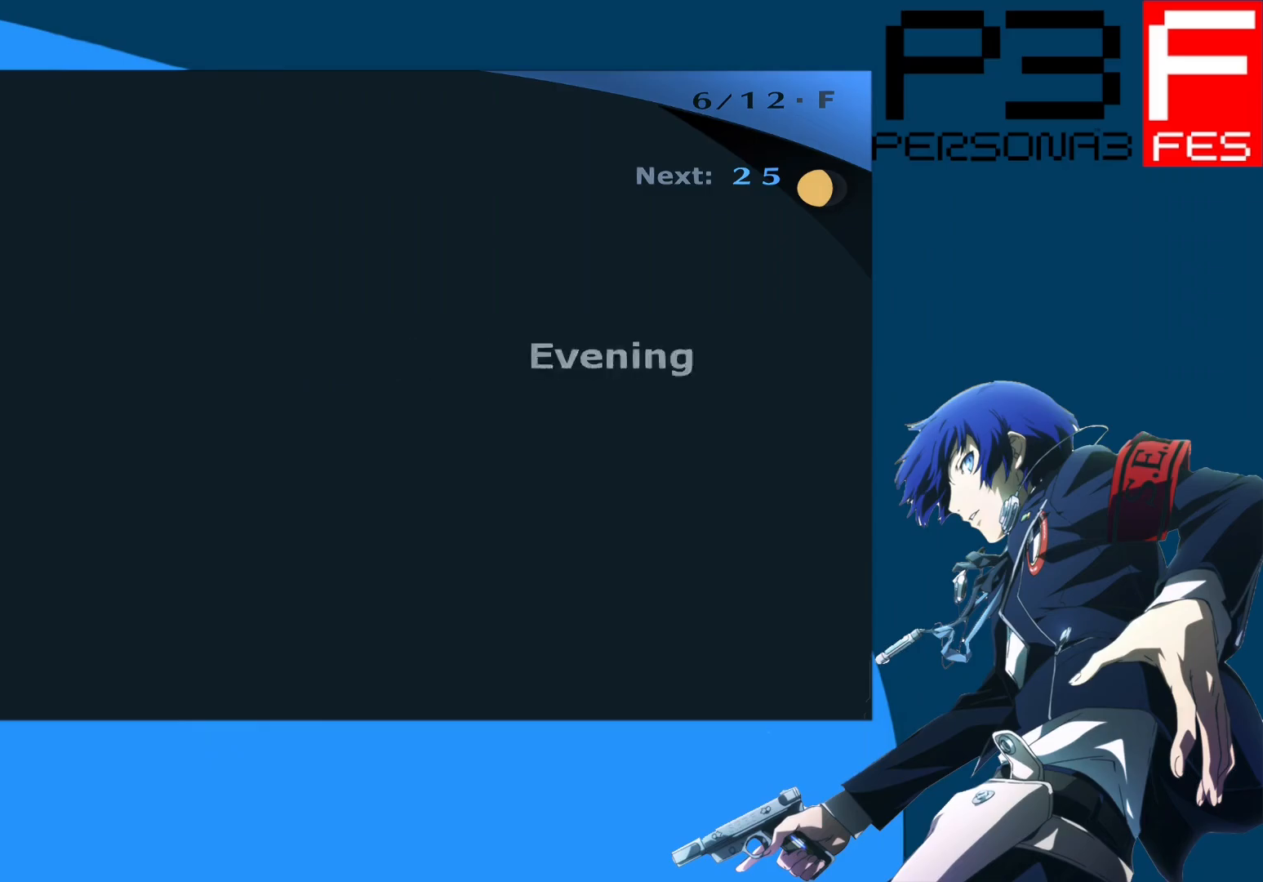
{"buttons": [], "left_stick": "center", "right_stick": "center", "events": []}
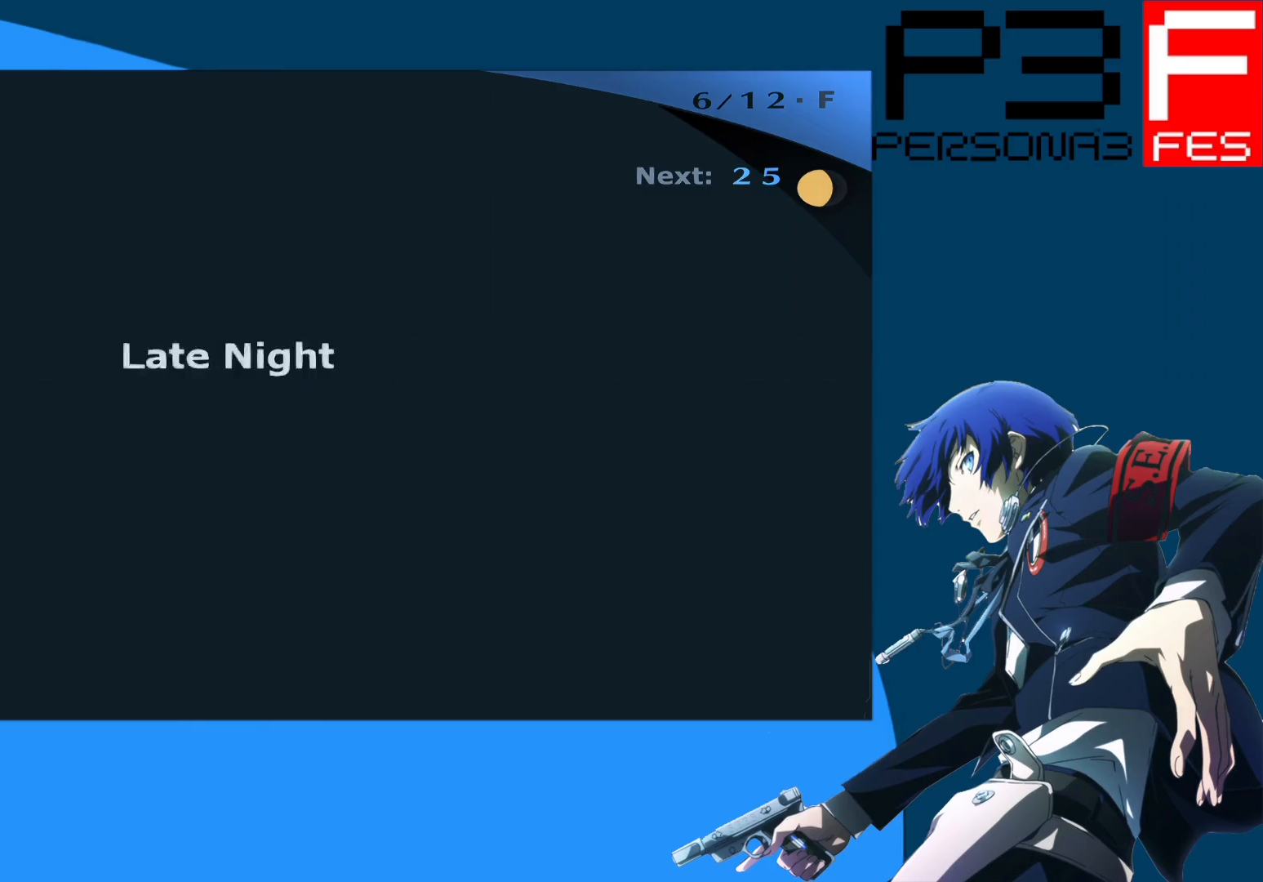
{"buttons": [], "left_stick": "center", "right_stick": "center", "events": []}
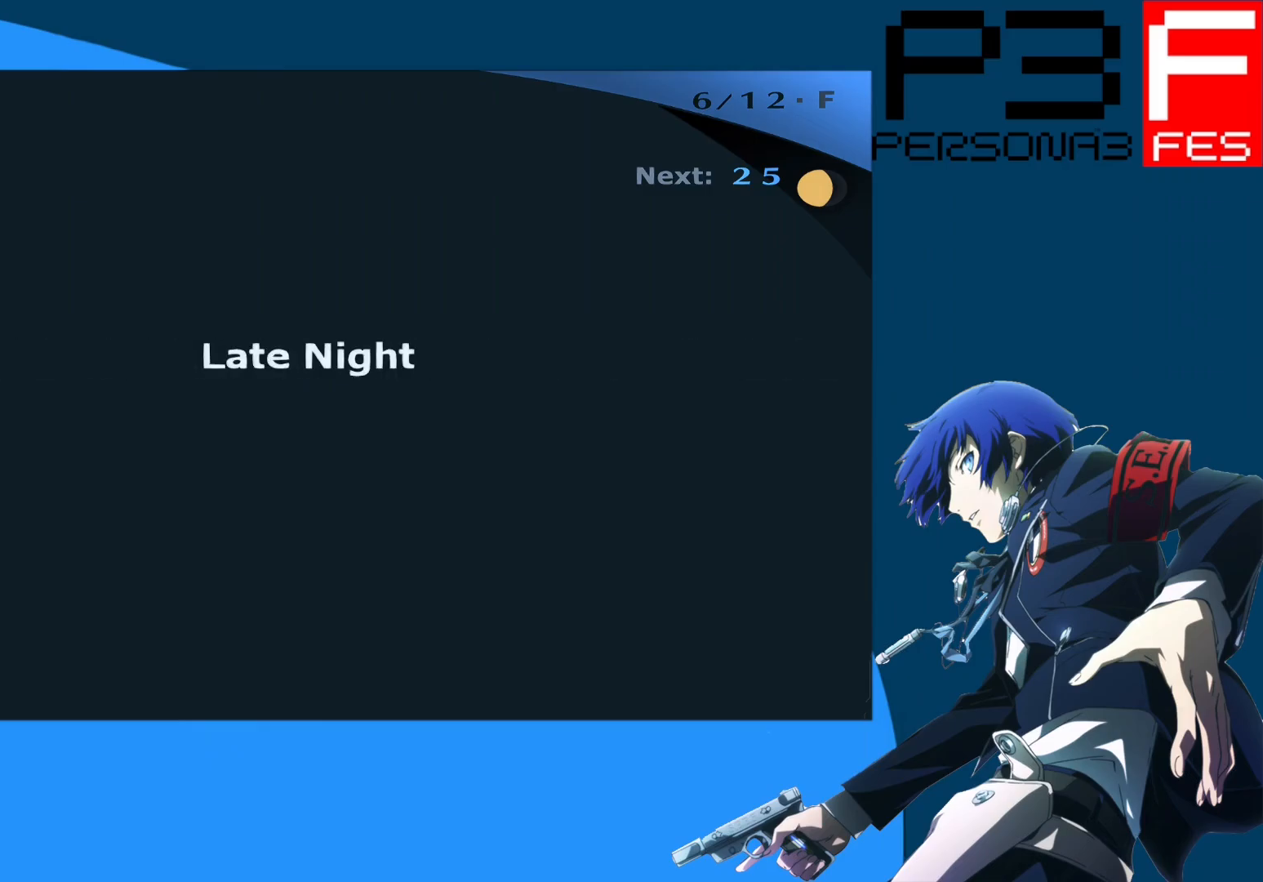
{"buttons": [], "left_stick": "center", "right_stick": "center", "events": []}
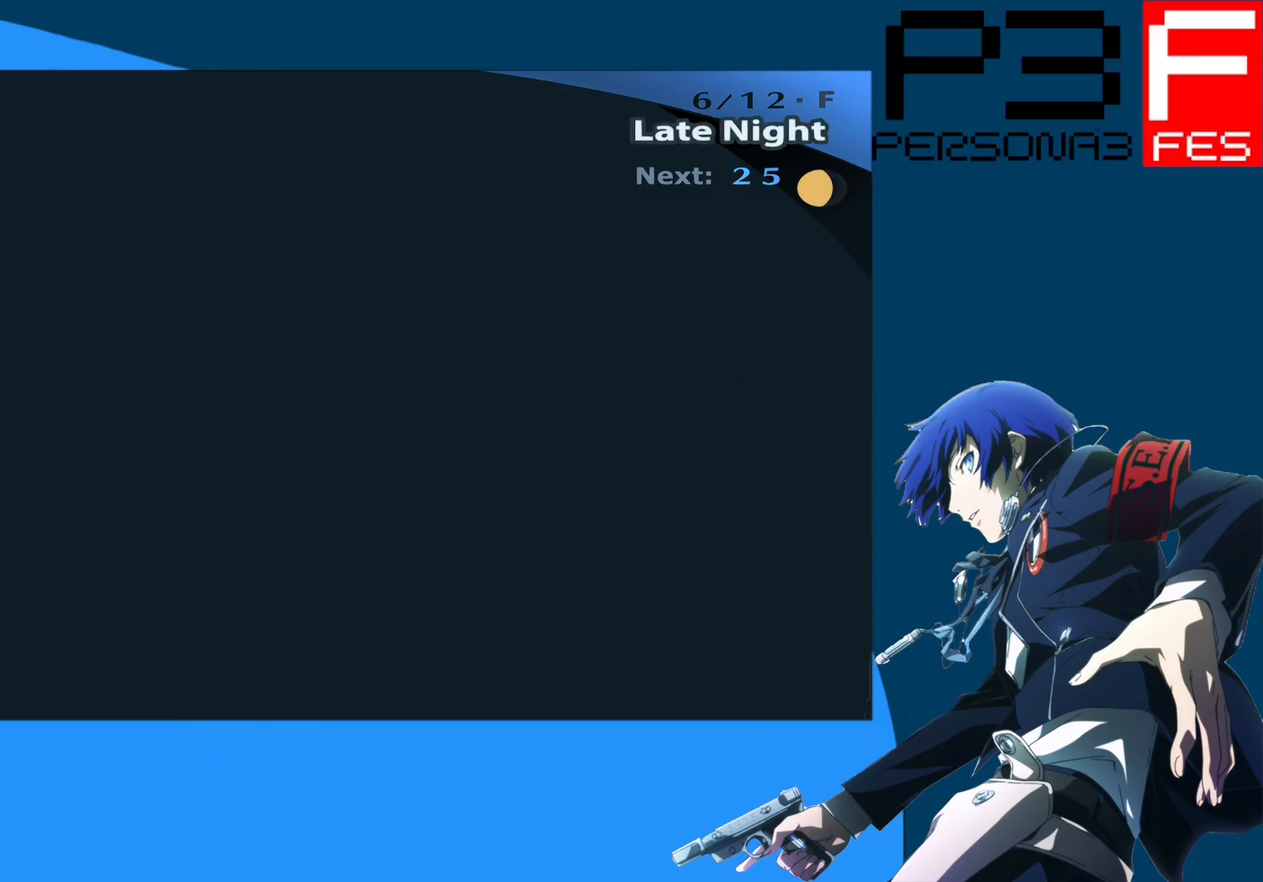
{"buttons": [], "left_stick": "center", "right_stick": "center", "events": []}
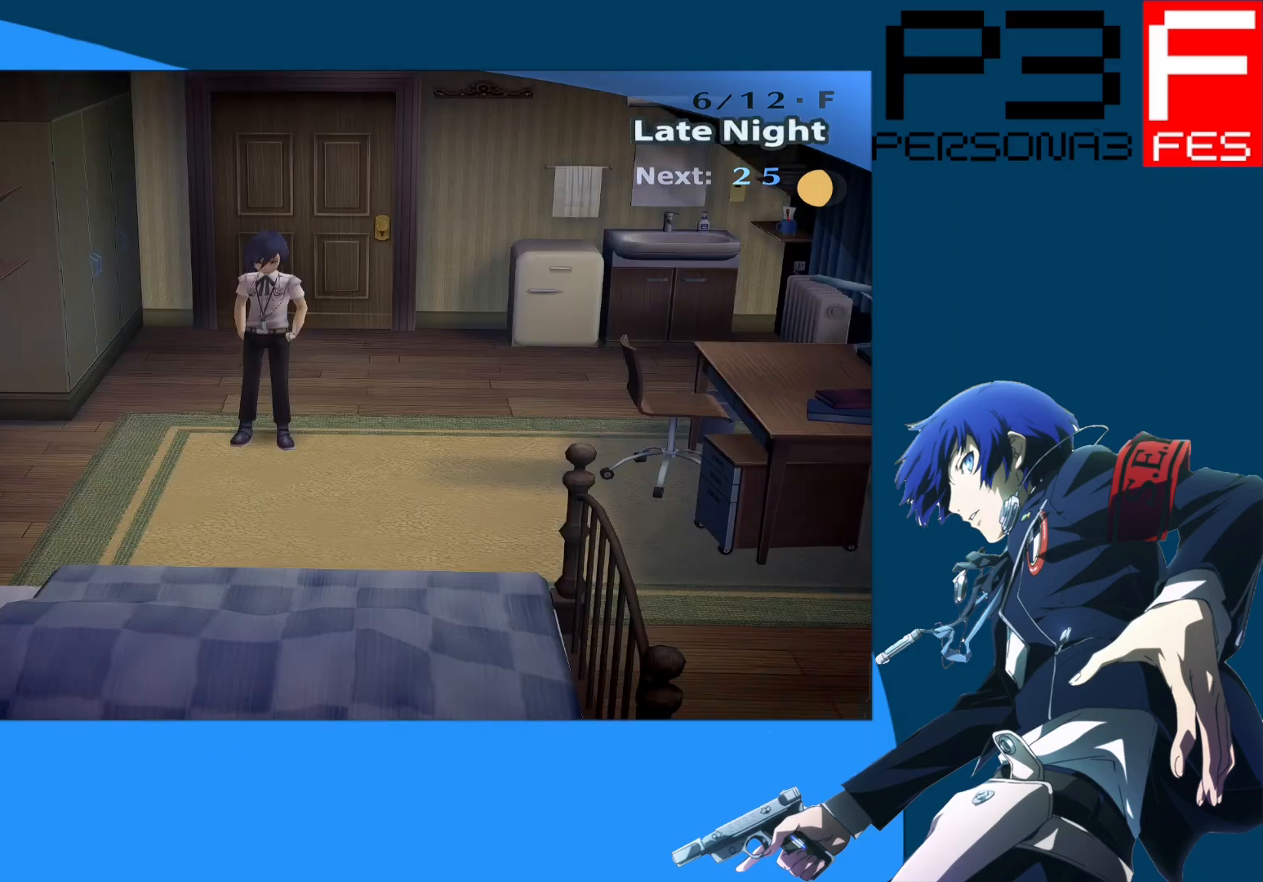
{"buttons": [], "left_stick": "center", "right_stick": "center", "events": []}
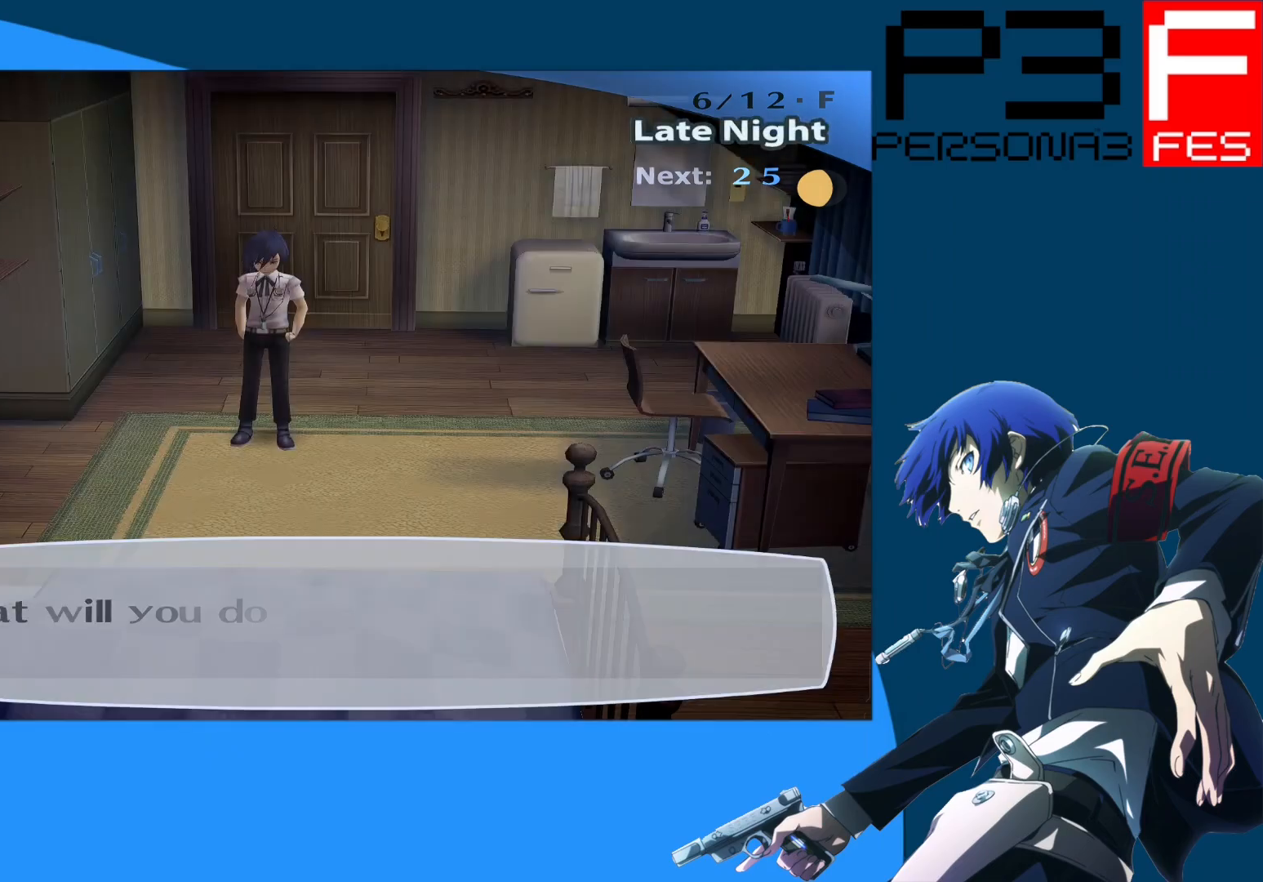
{"buttons": ["A"], "left_stick": "center", "right_stick": "center", "events": [[433, "A", "down"]]}
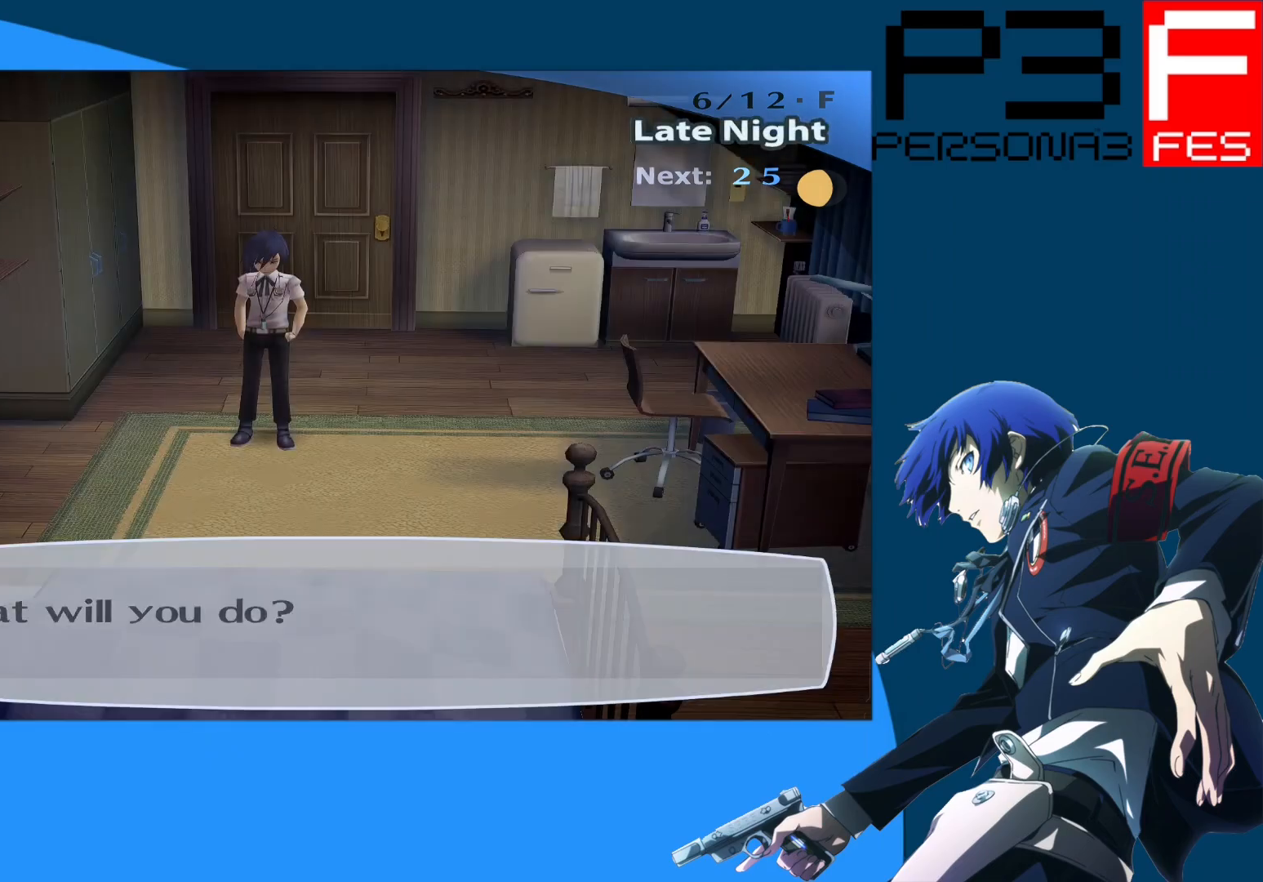
{"buttons": [], "left_stick": "center", "right_stick": "center", "events": [[83, "A", "up"]]}
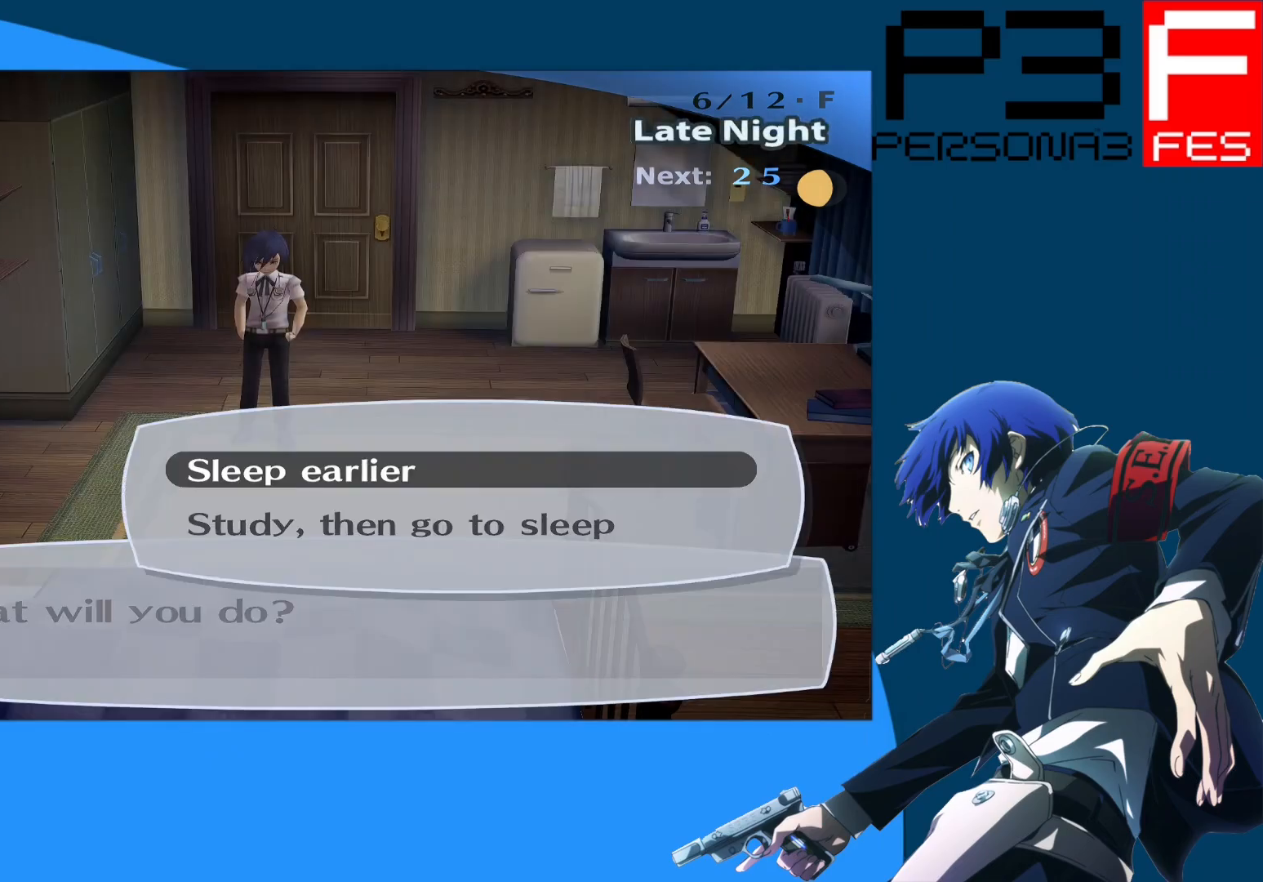
{"buttons": [], "left_stick": "center", "right_stick": "center", "events": []}
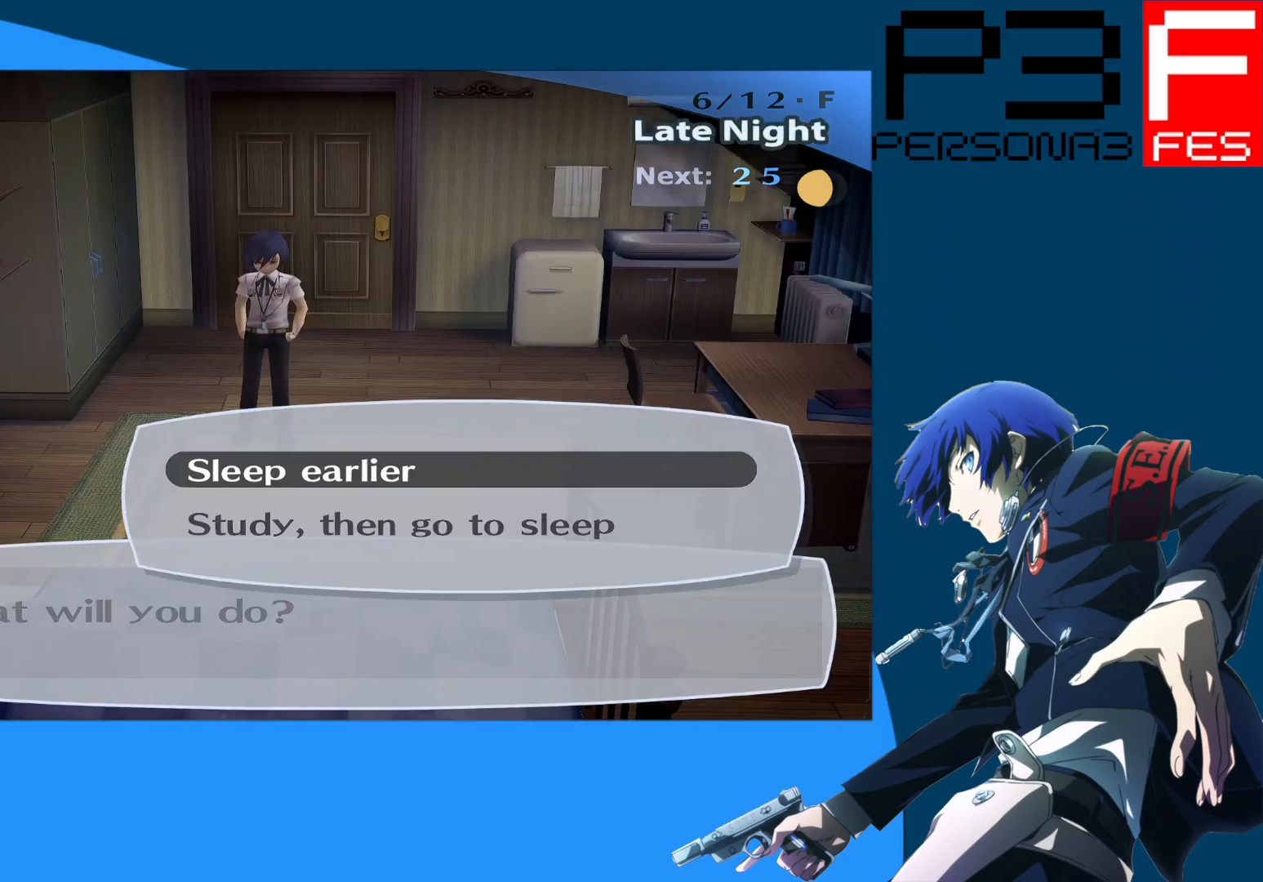
{"buttons": [], "left_stick": "center", "right_stick": "center", "events": [[183, "A", "down"], [417, "A", "up"]]}